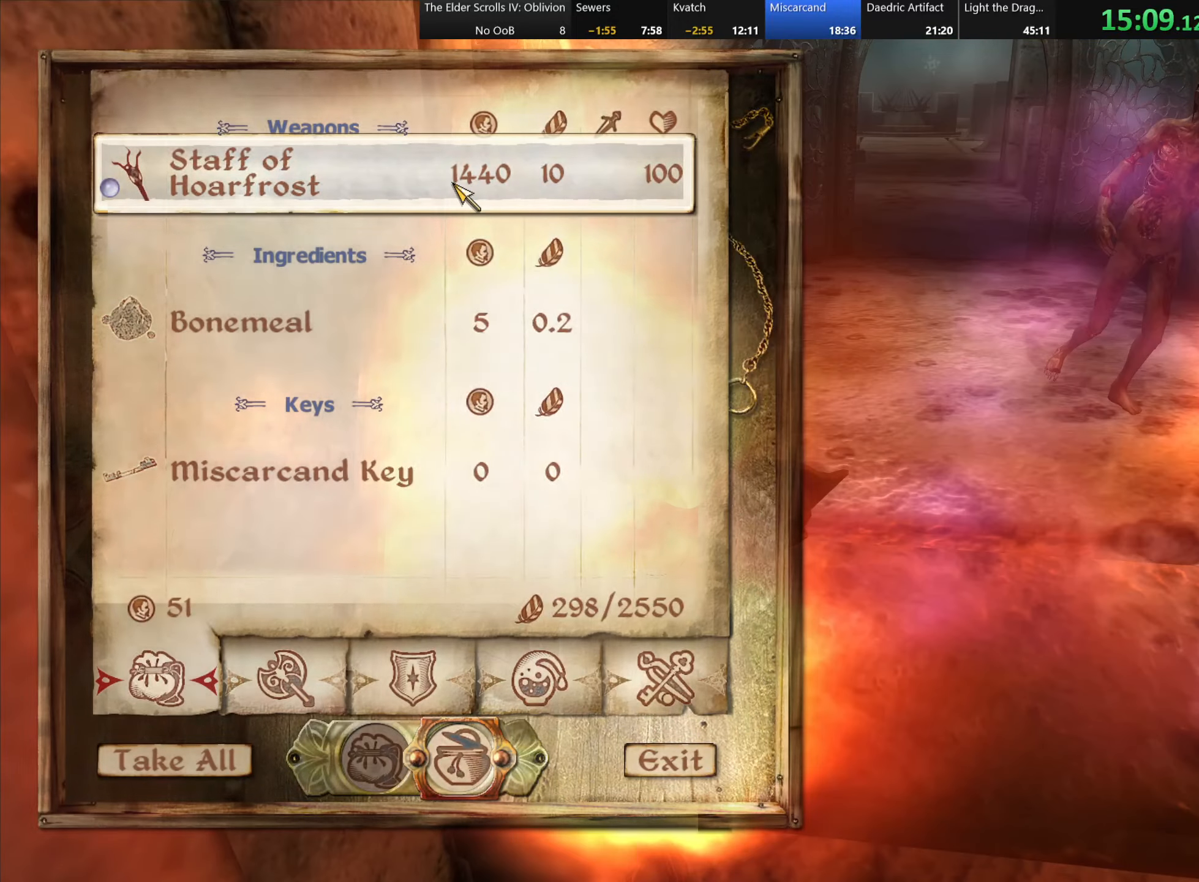
Gameplay with keyboard; each line is a JSON object with the keys held at the frame after it. "events" lists presses ("down") and releases ("up") of "a", "alt", "c", "caps_lock", "ctrl", "d", "e", "f", "q", "r", "s", "shift", "space", "tab", "v", "w", "x" and "z" between this image and that frame as [ms after this image, input, new state], when the widget could be followed in between. No other keys are recorded. Mouse input is not recorded.
{"keys": [], "events": [[34, "tab", "up"]]}
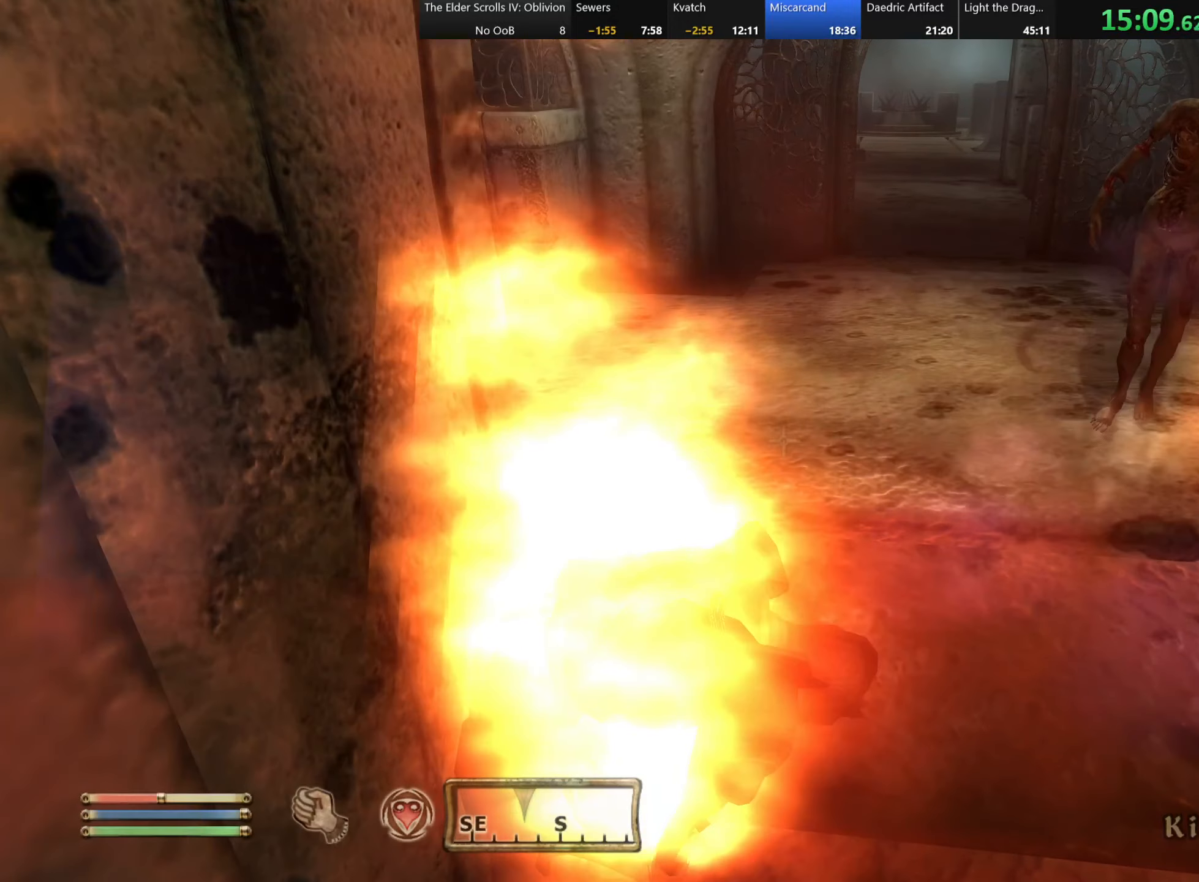
{"keys": [], "events": [[400, "e", "down"], [500, "e", "up"]]}
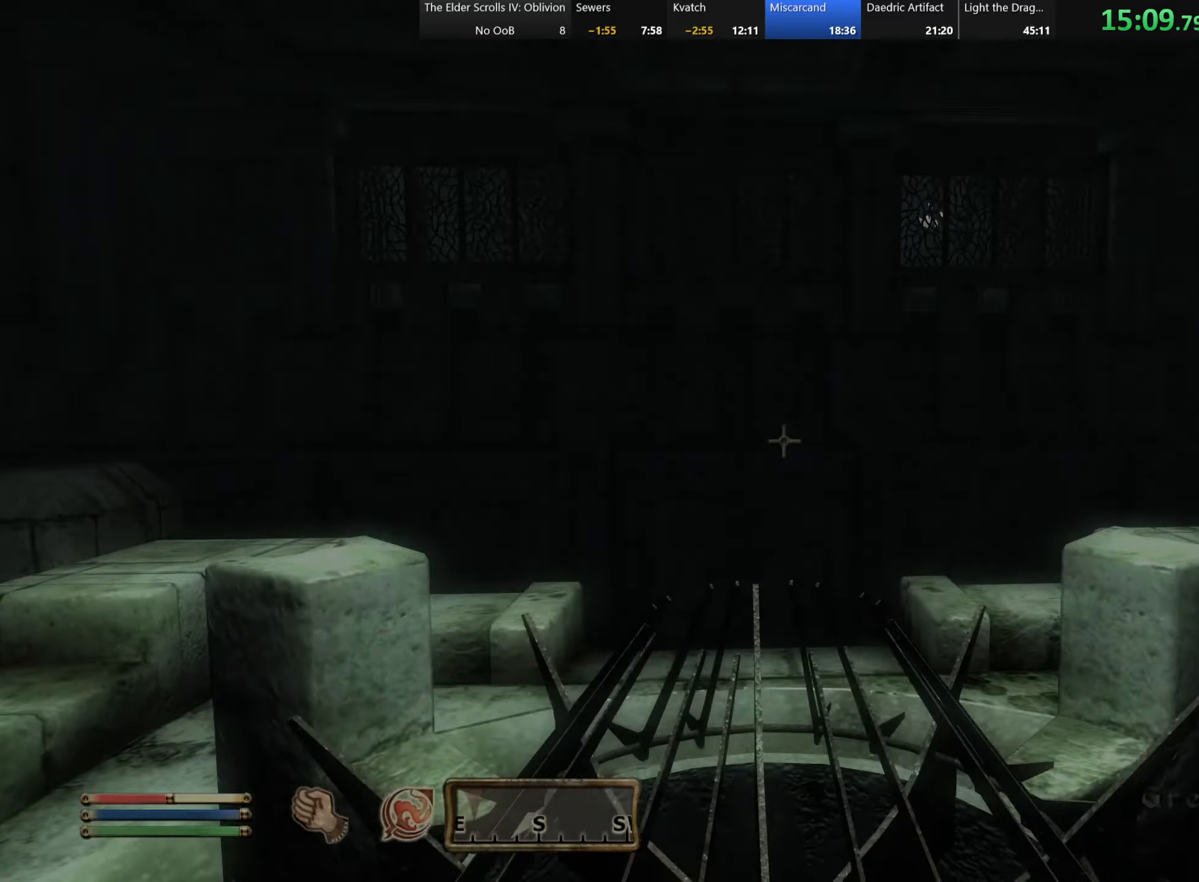
{"keys": ["w"], "events": [[184, "w", "down"]]}
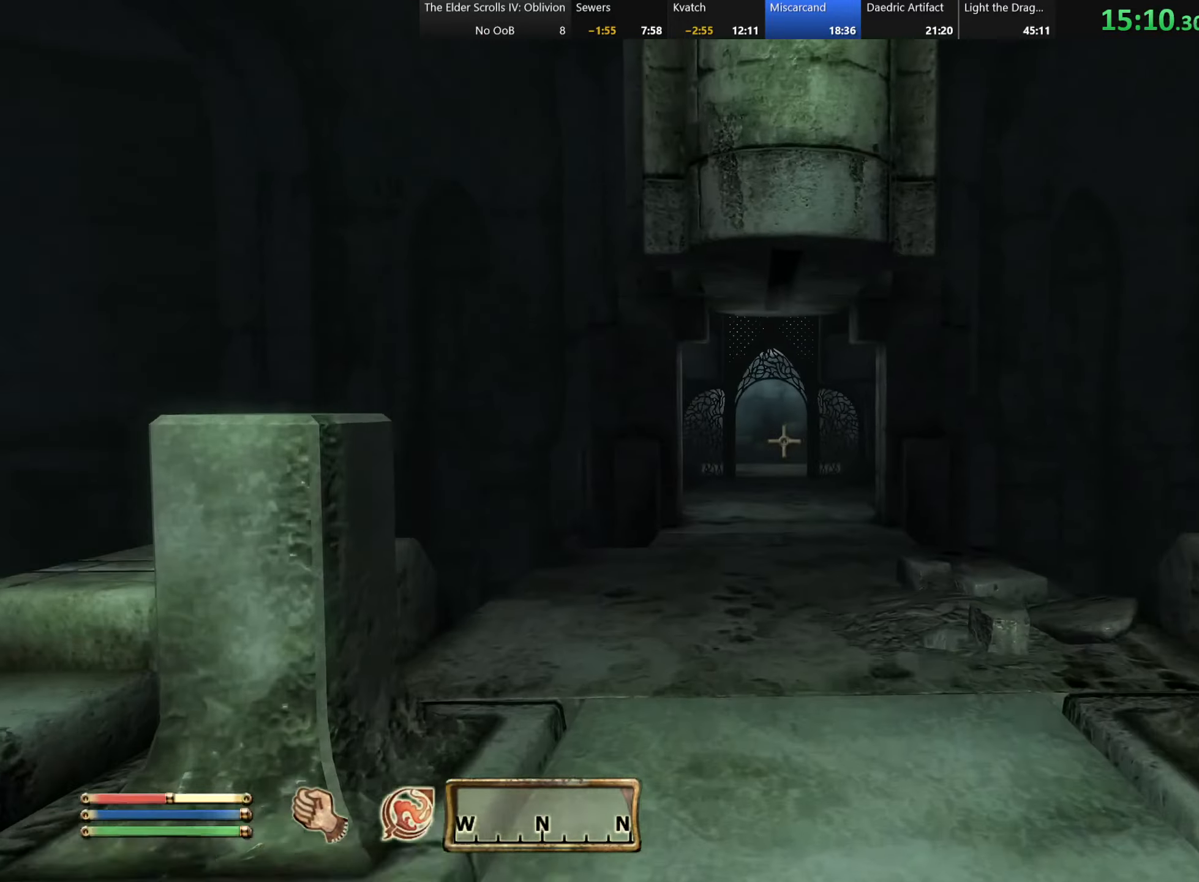
{"keys": ["w"], "events": []}
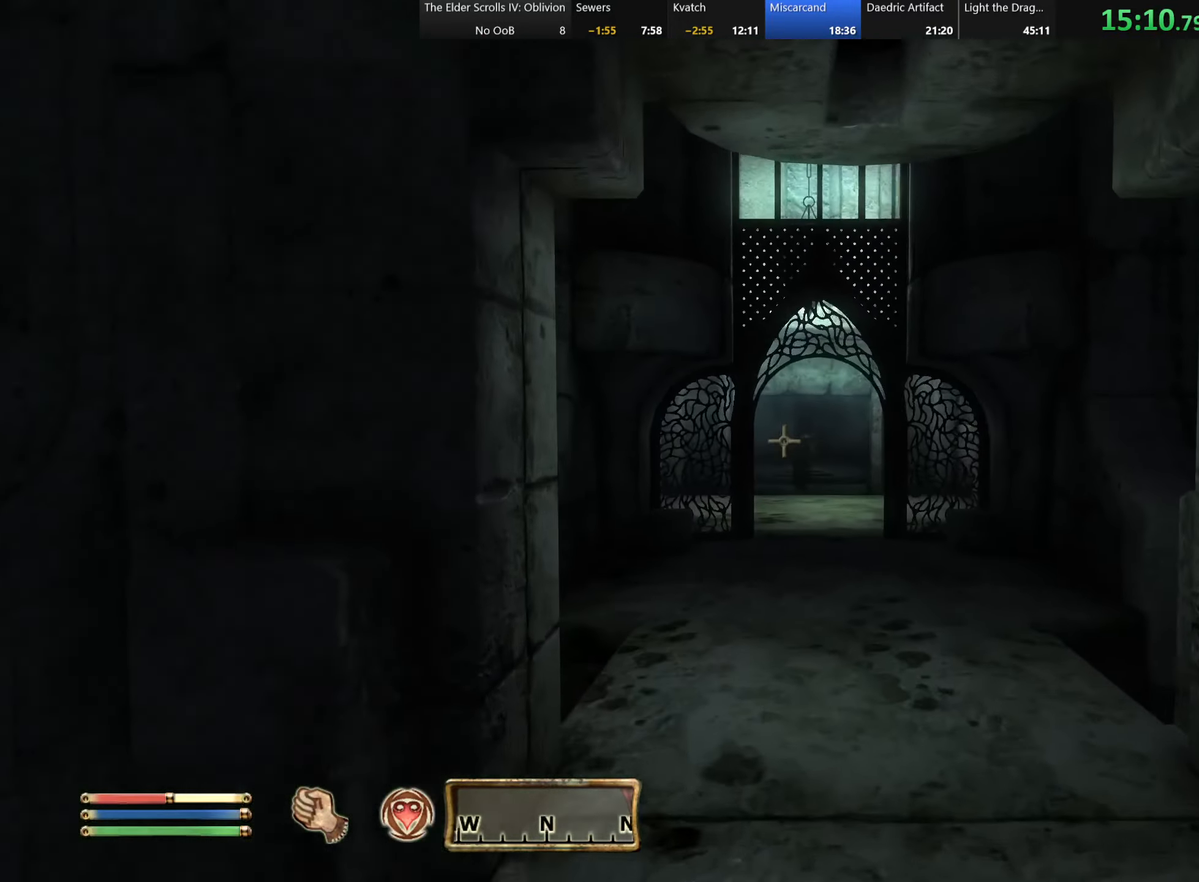
{"keys": ["w"], "events": []}
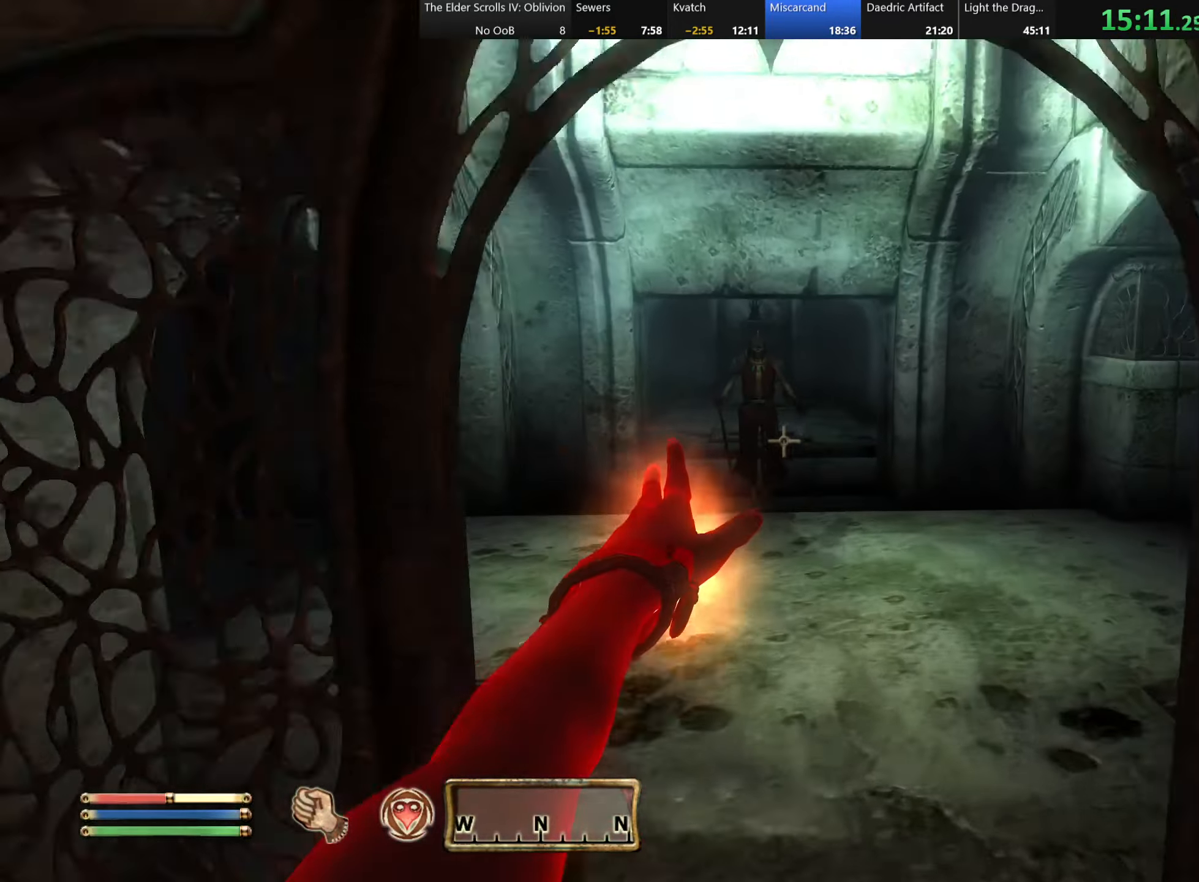
{"keys": ["d"], "events": [[367, "w", "up"], [500, "d", "down"]]}
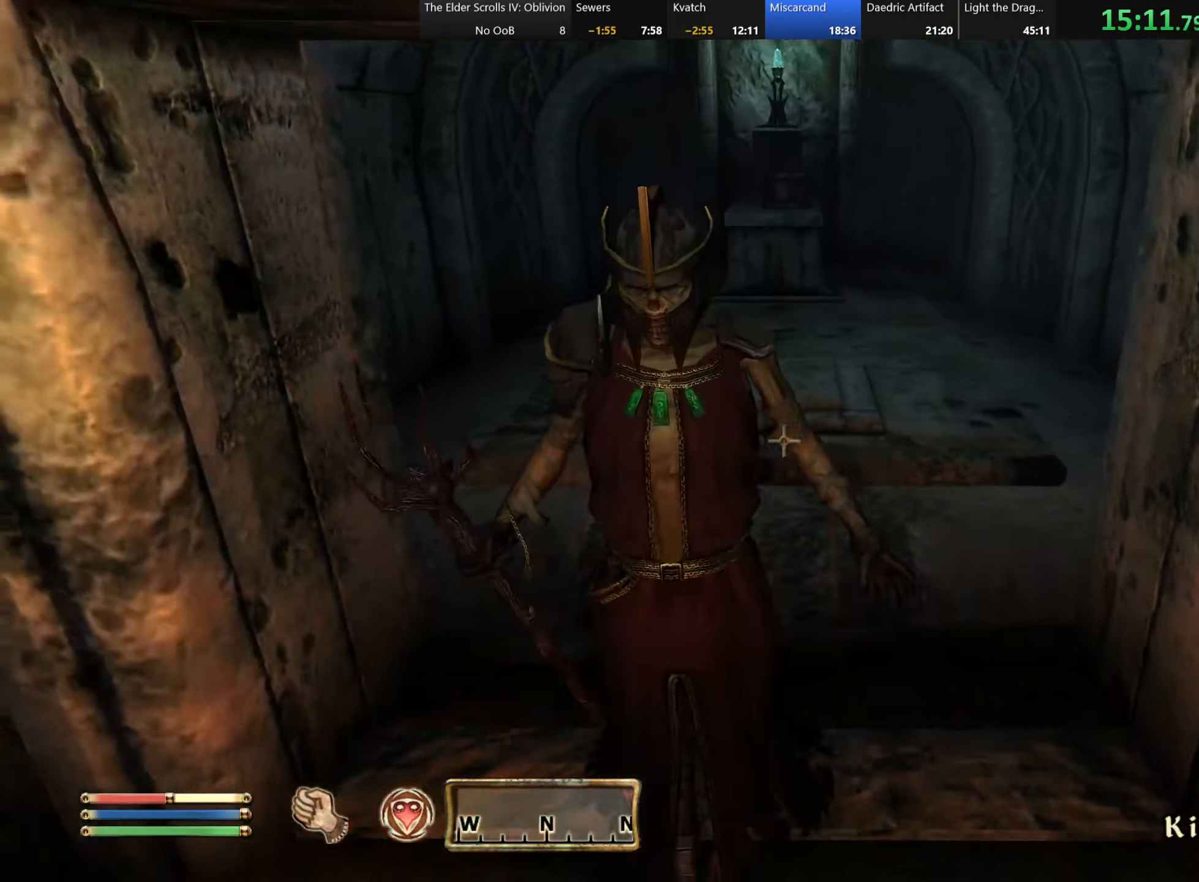
{"keys": ["w"], "events": [[117, "d", "up"], [450, "w", "down"]]}
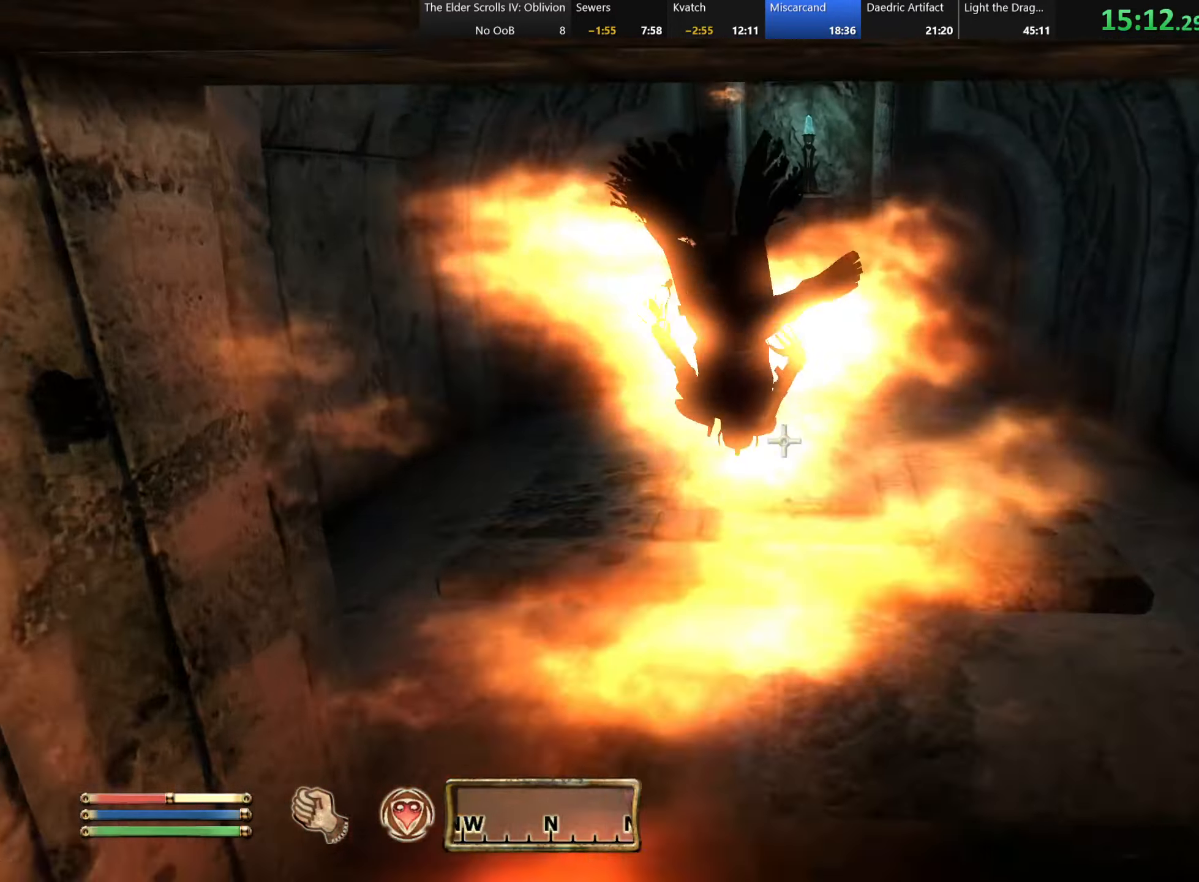
{"keys": [], "events": [[100, "w", "up"], [200, "e", "down"], [334, "e", "up"]]}
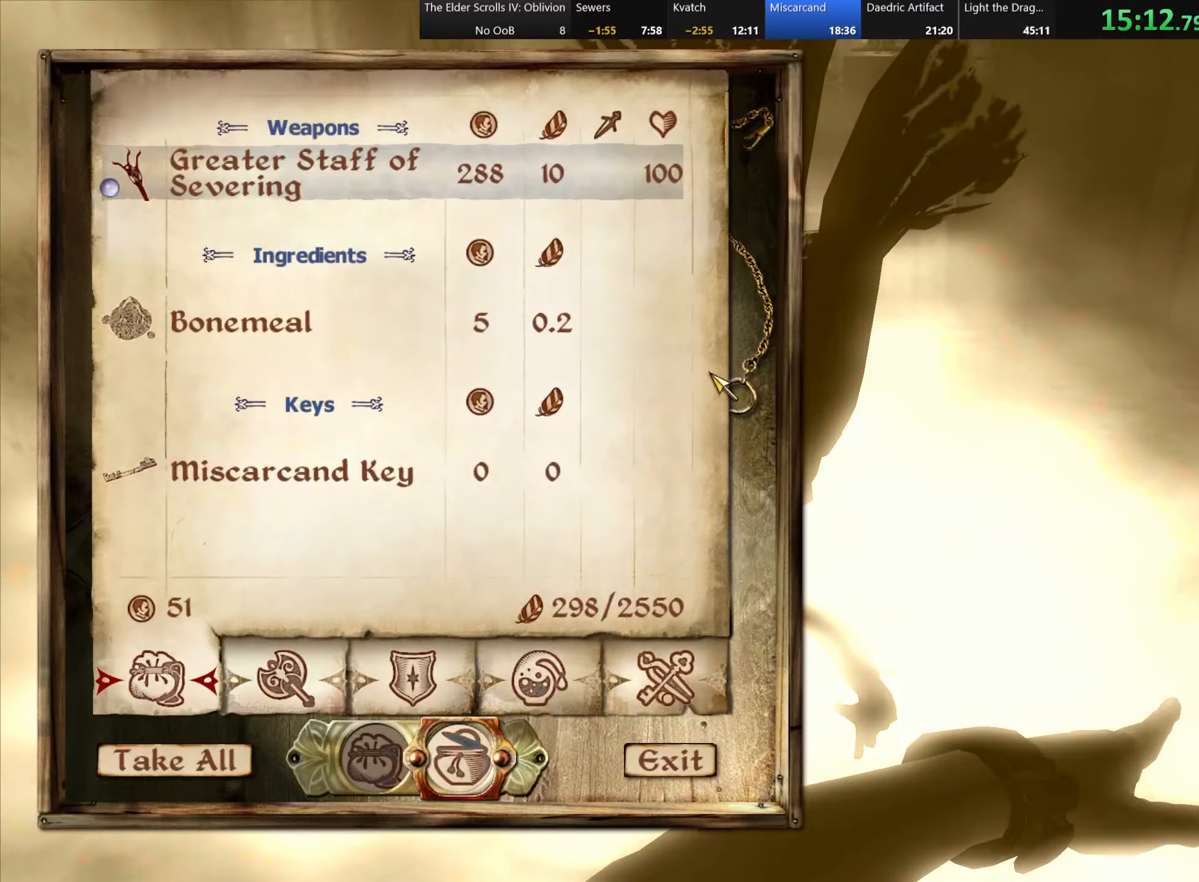
{"keys": [], "events": []}
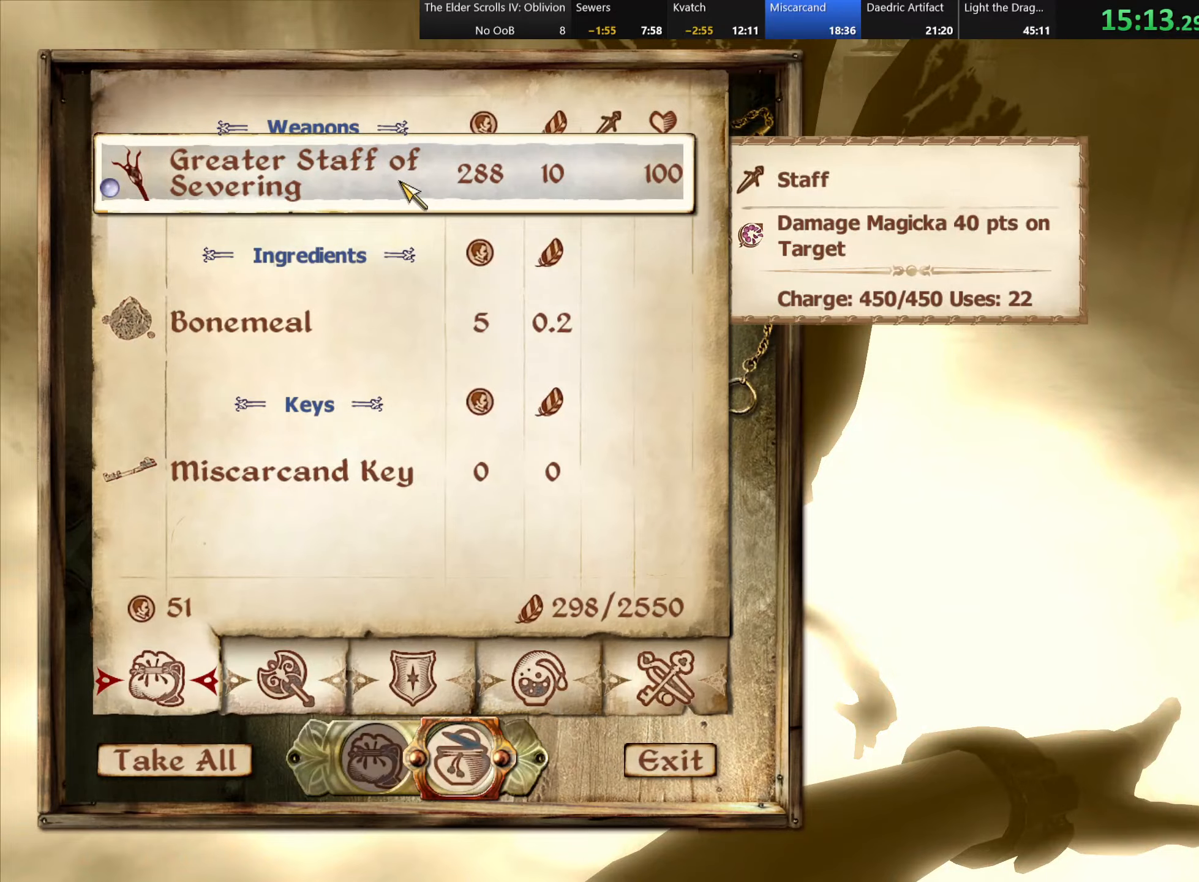
{"keys": [], "events": [[333, "tab", "down"], [400, "tab", "up"]]}
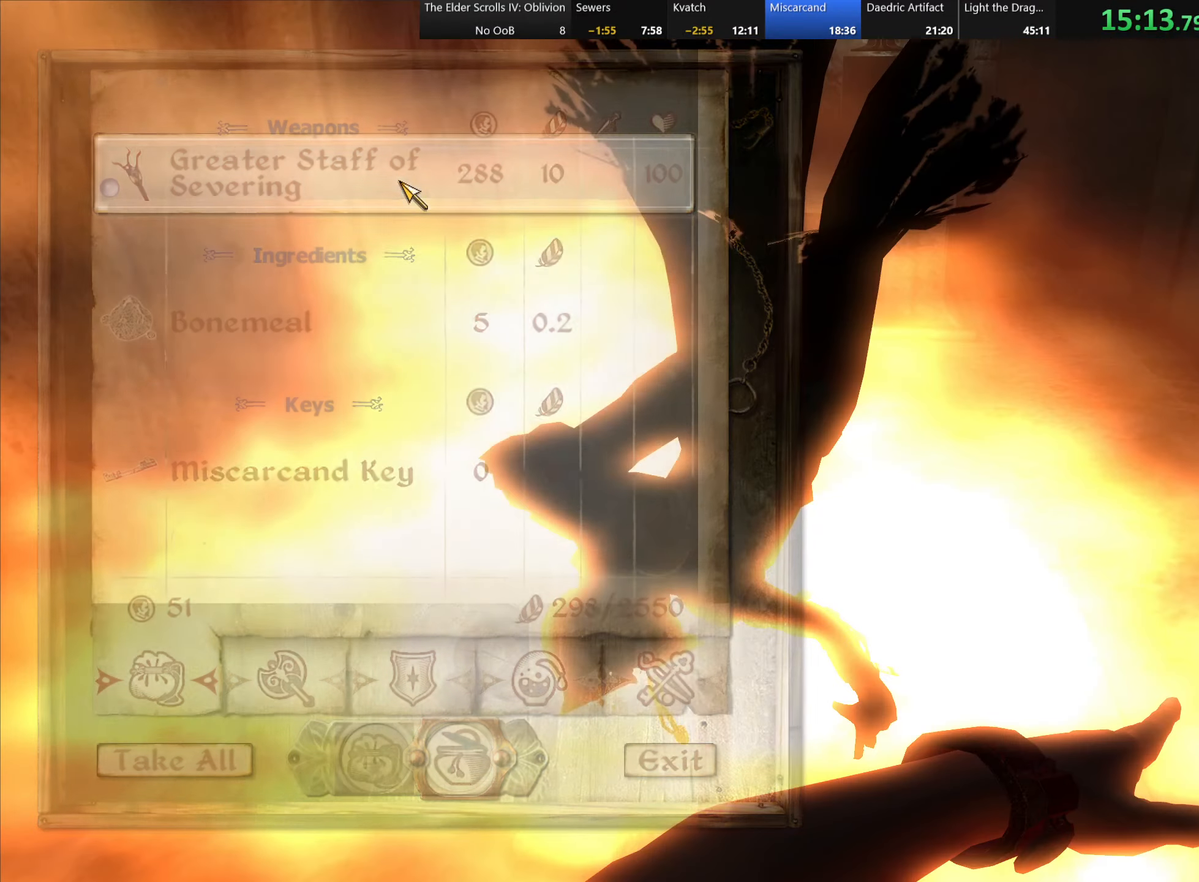
{"keys": [], "events": []}
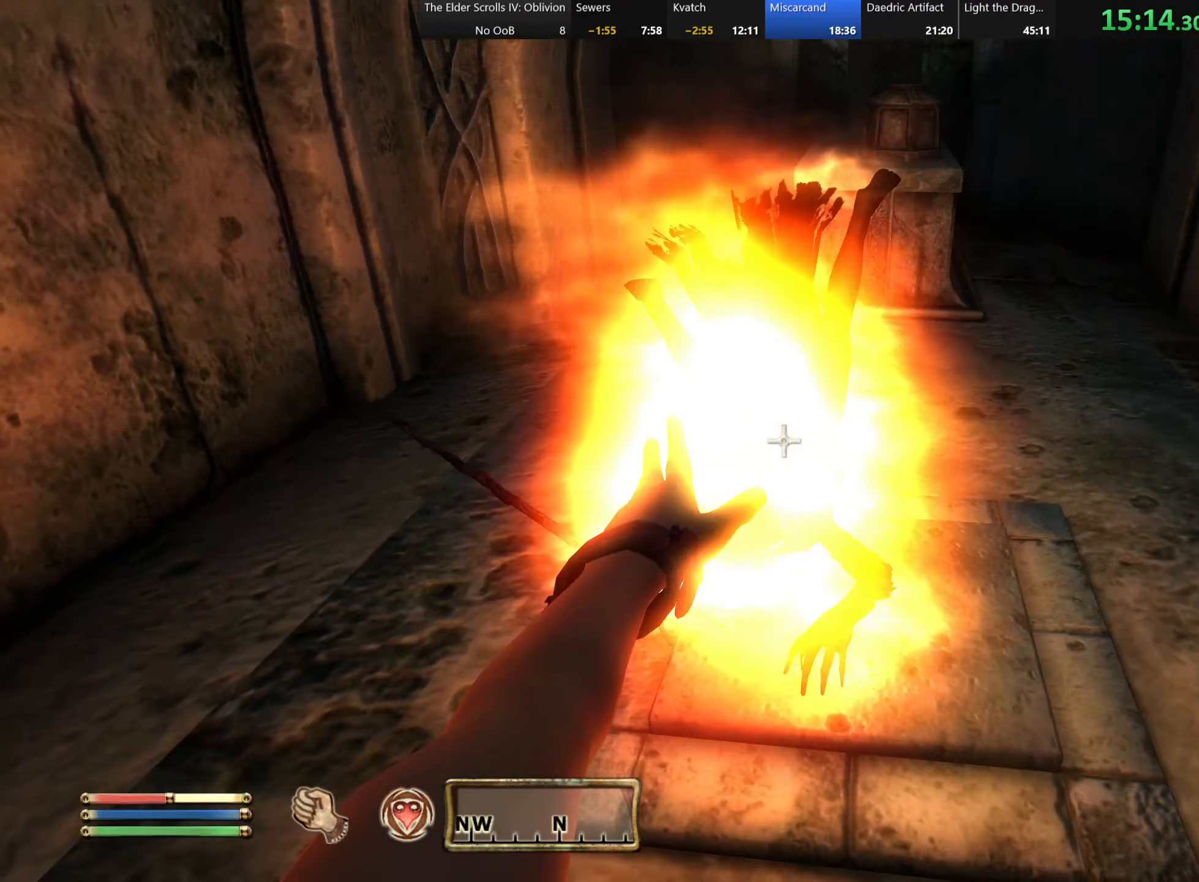
{"keys": [], "events": []}
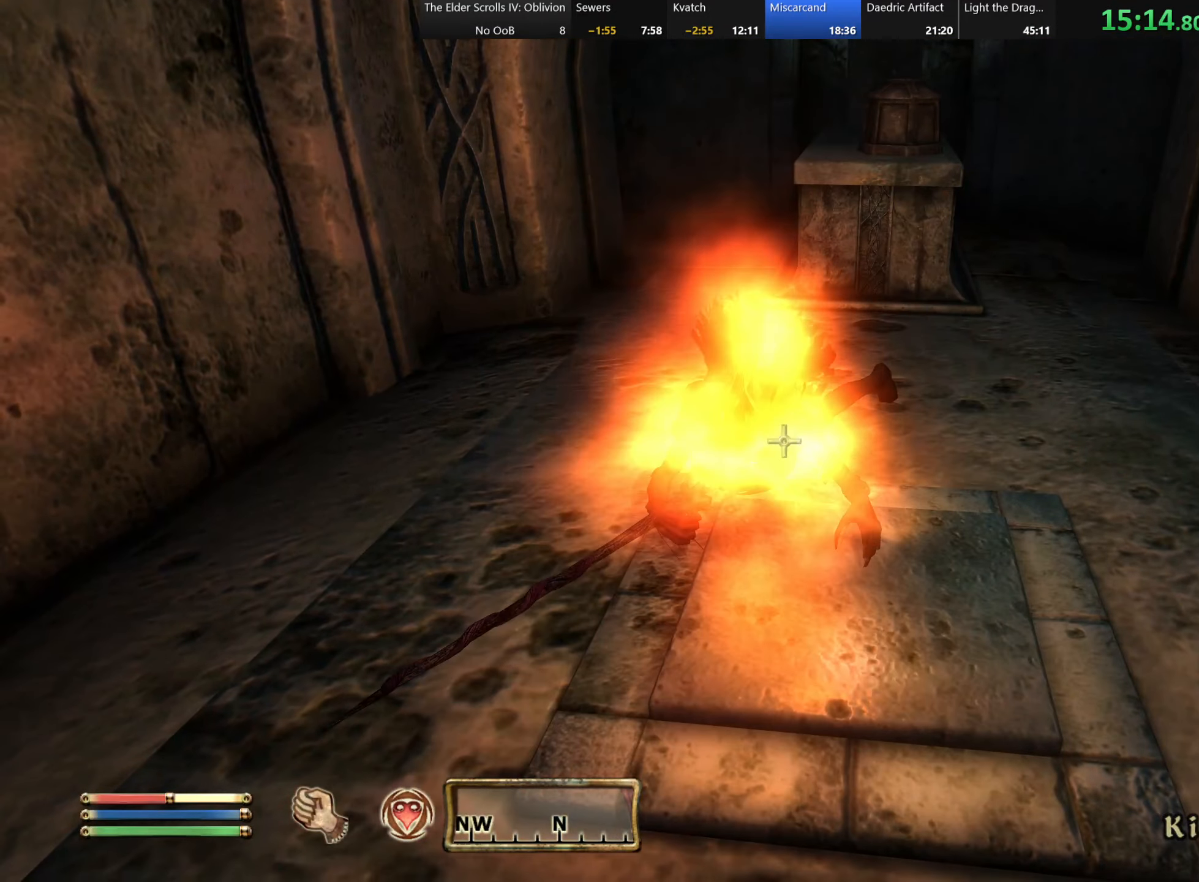
{"keys": [], "events": []}
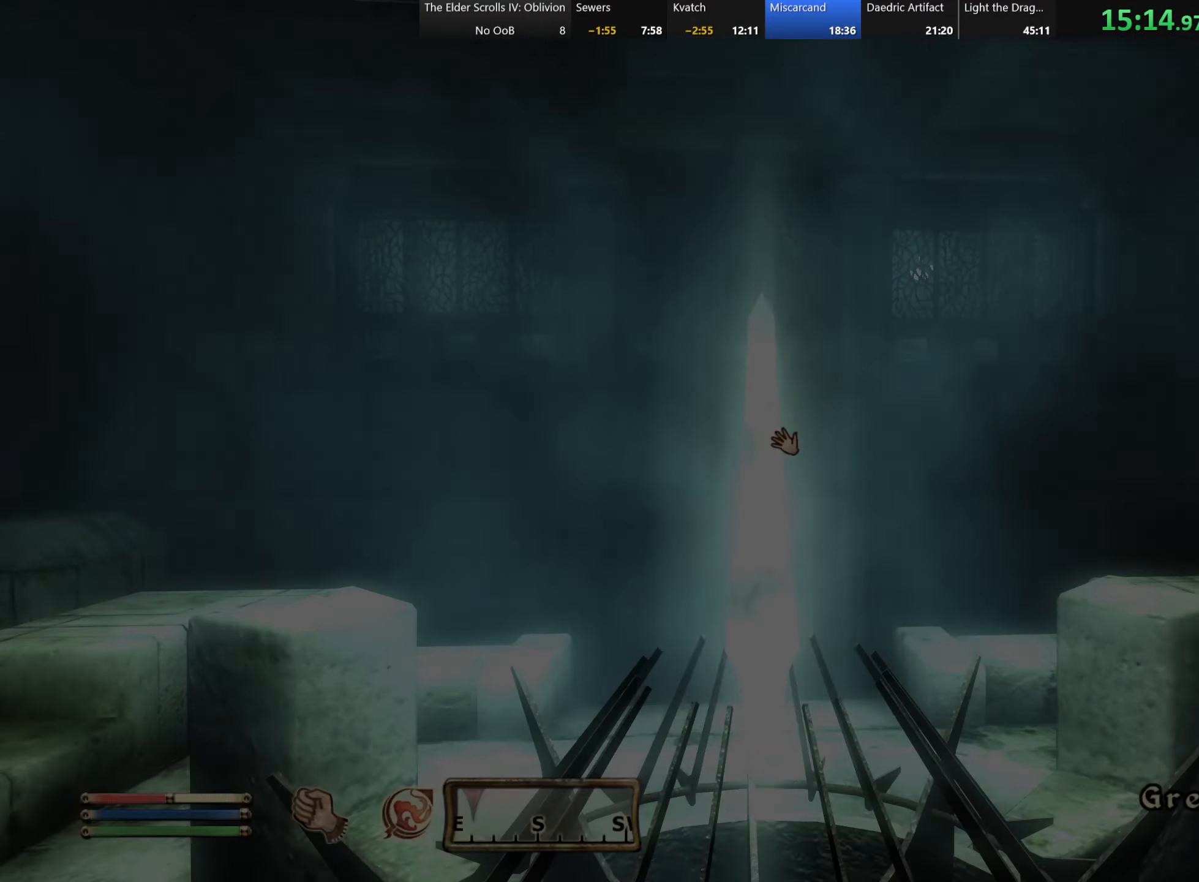
{"keys": ["w"], "events": [[50, "e", "down"], [133, "e", "up"], [283, "w", "down"]]}
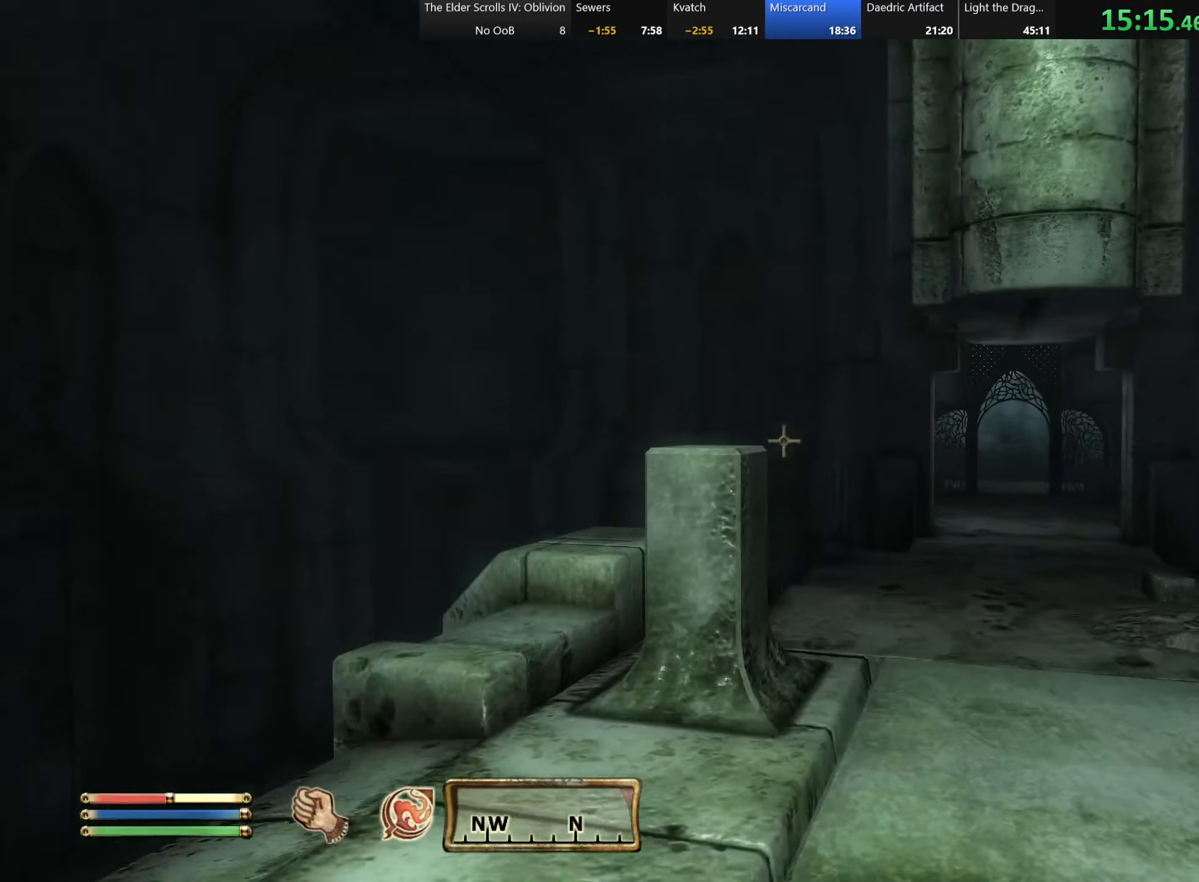
{"keys": ["w"], "events": []}
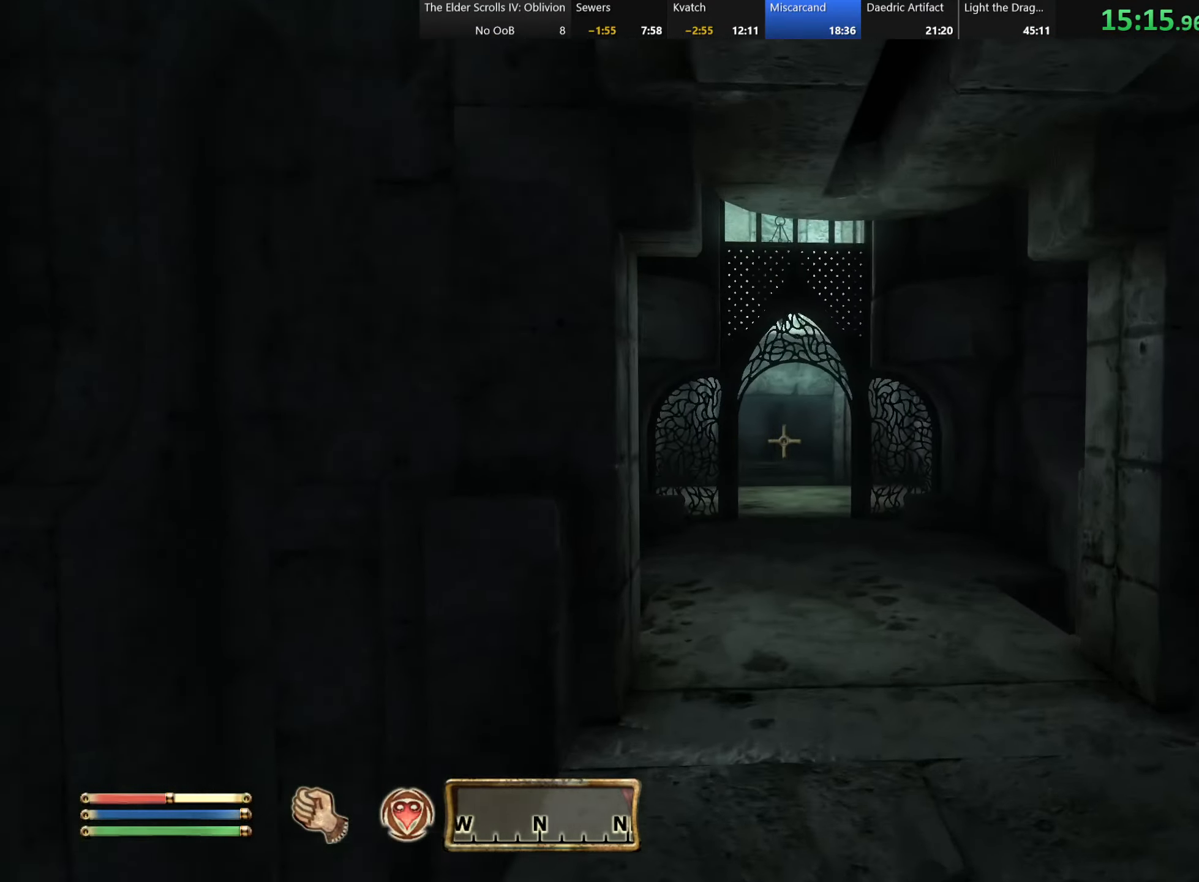
{"keys": ["w"], "events": []}
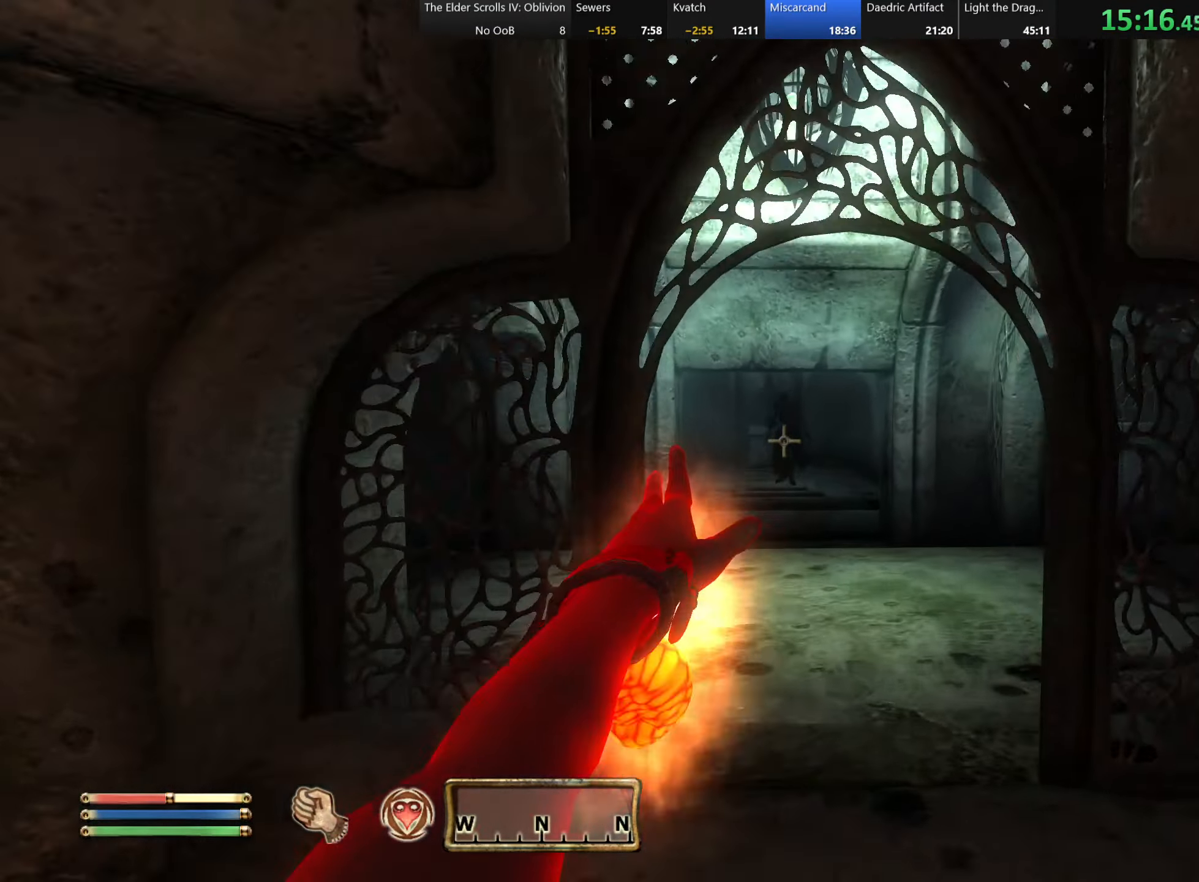
{"keys": ["w"], "events": []}
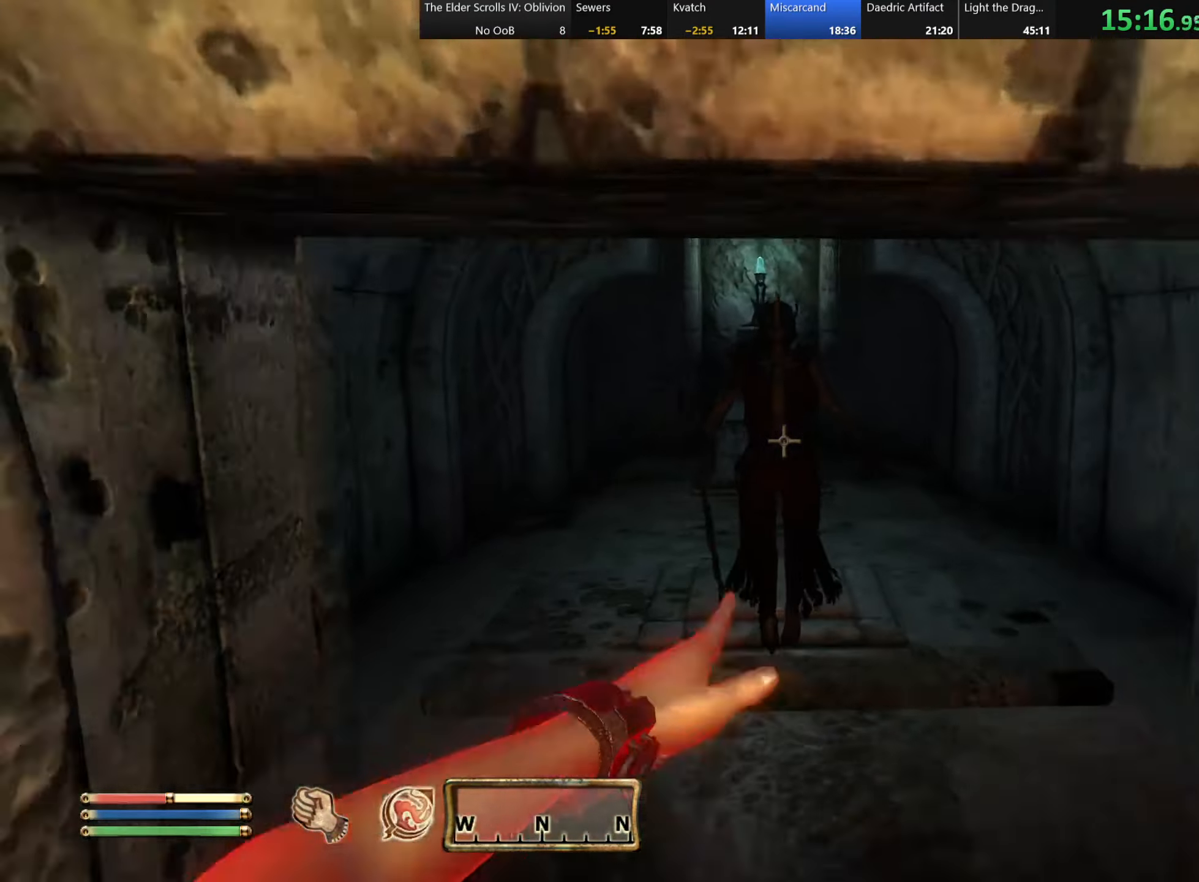
{"keys": [], "events": [[16, "w", "up"], [183, "w", "down"], [316, "w", "up"]]}
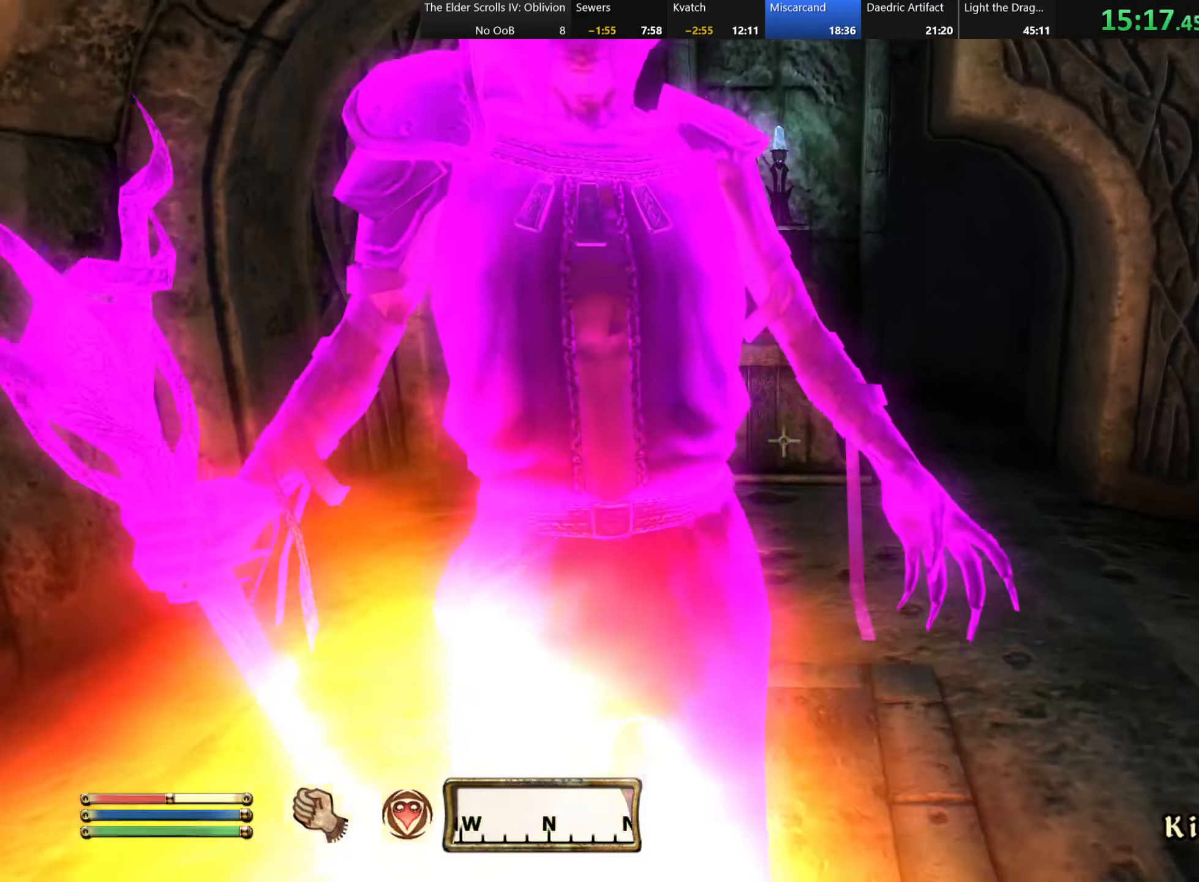
{"keys": [], "events": []}
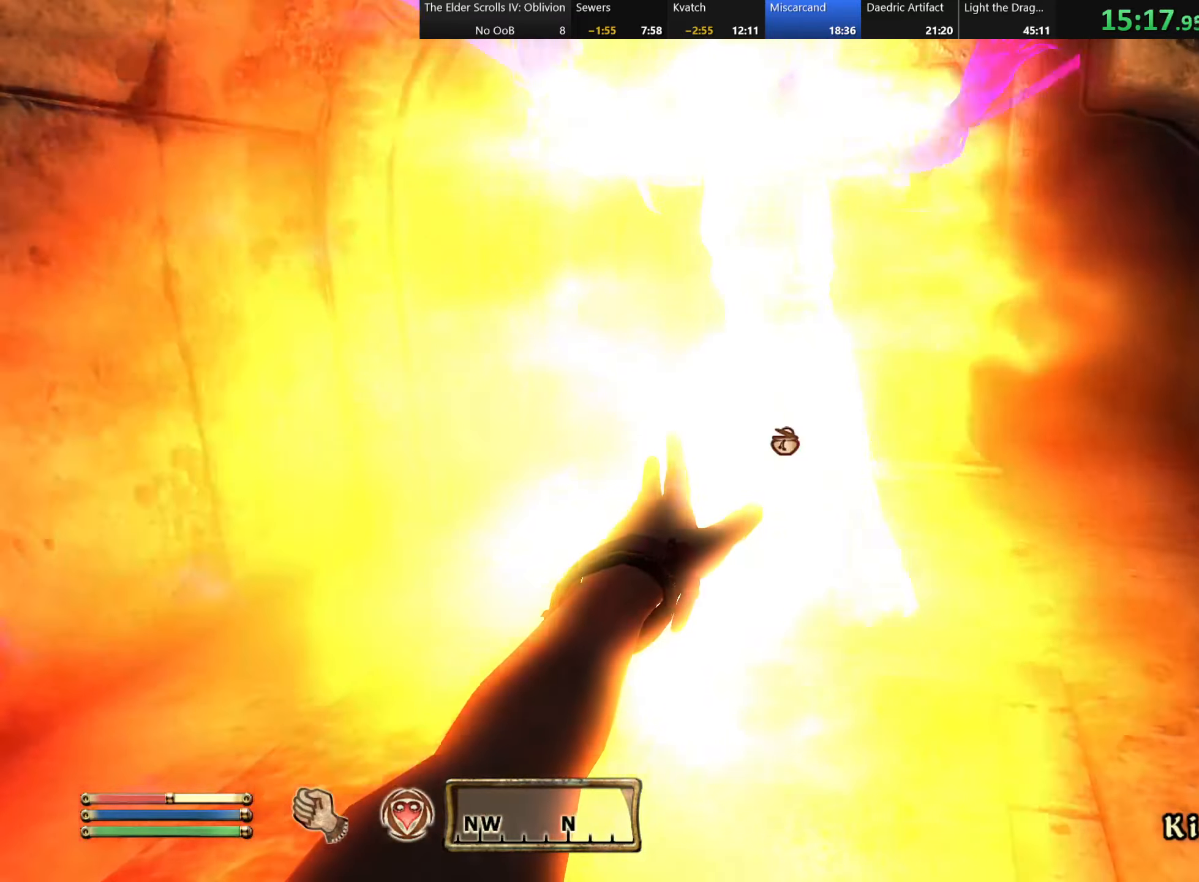
{"keys": ["e"], "events": [[317, "w", "down"], [383, "e", "down"], [417, "w", "up"]]}
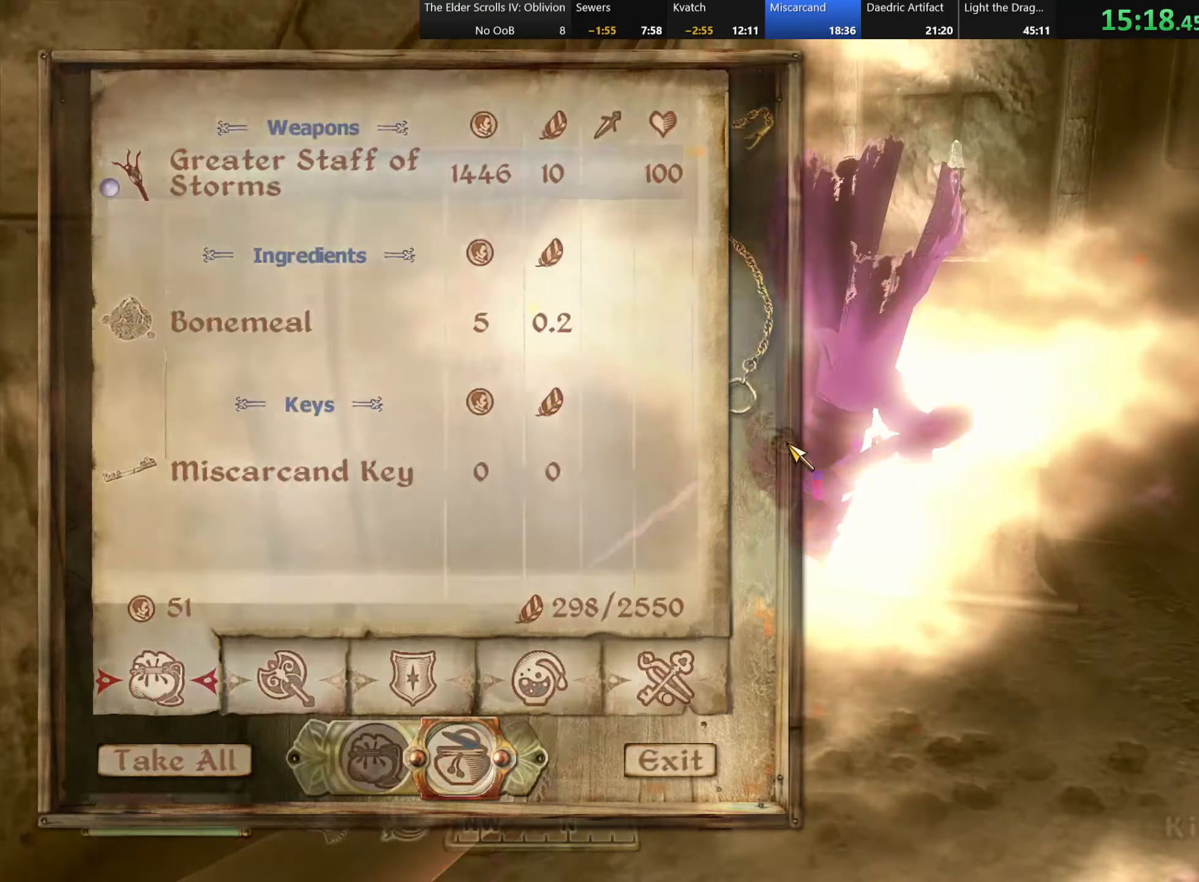
{"keys": [], "events": [[17, "e", "up"]]}